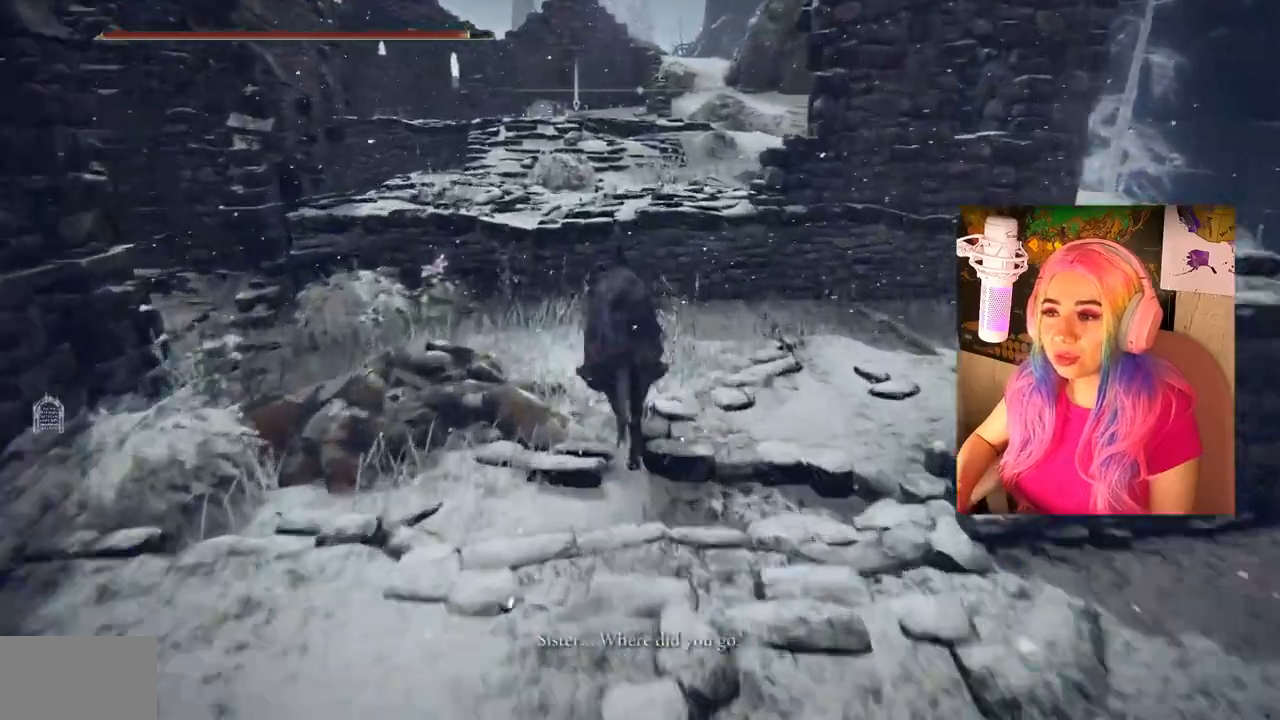
Gameplay with a controller (PlayStation layout); each line is a JSON object with the inputs held at the frame after it. "events" lists button and stick changes between this image and that frame as [ms after this image, input, new state], when the widget could be followed in between.
{"buttons": ["CROSS"], "left_stick": "up", "right_stick": "center", "events": [[67, "CROSS", "up"], [200, "CROSS", "down"]]}
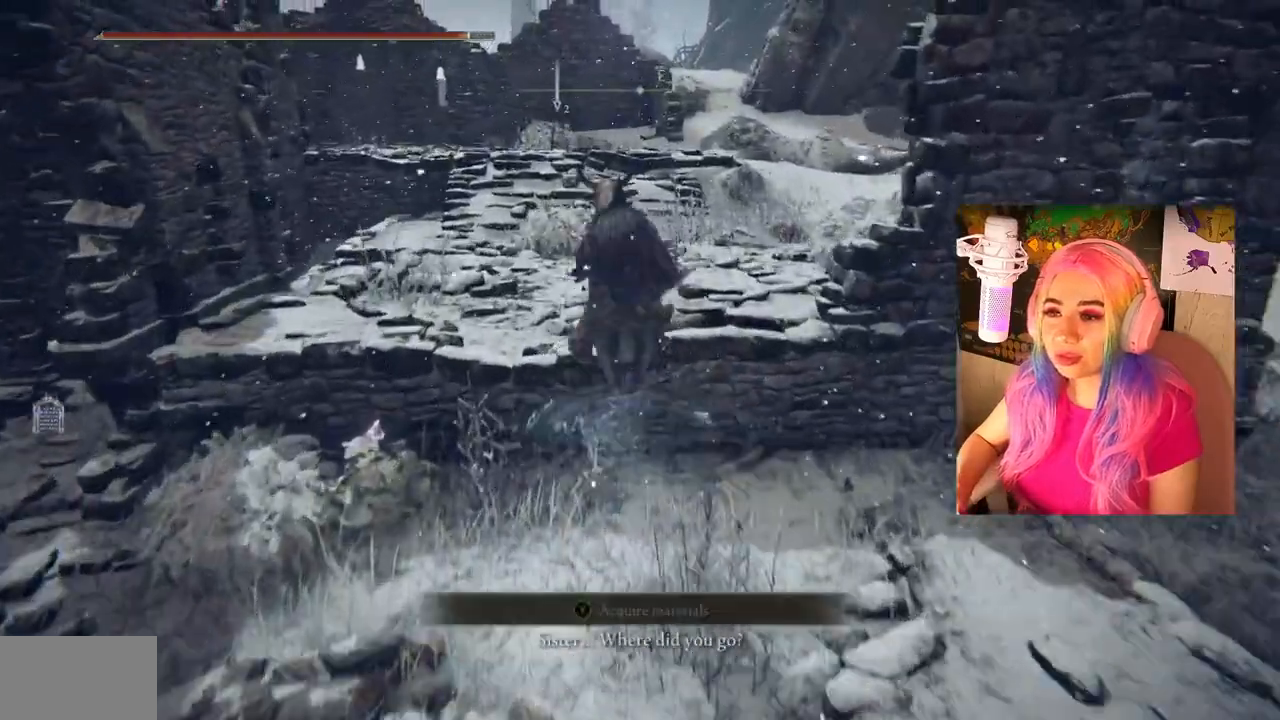
{"buttons": [], "left_stick": "up", "right_stick": "left", "events": [[150, "CROSS", "up"], [267, "right_stick", "left"]]}
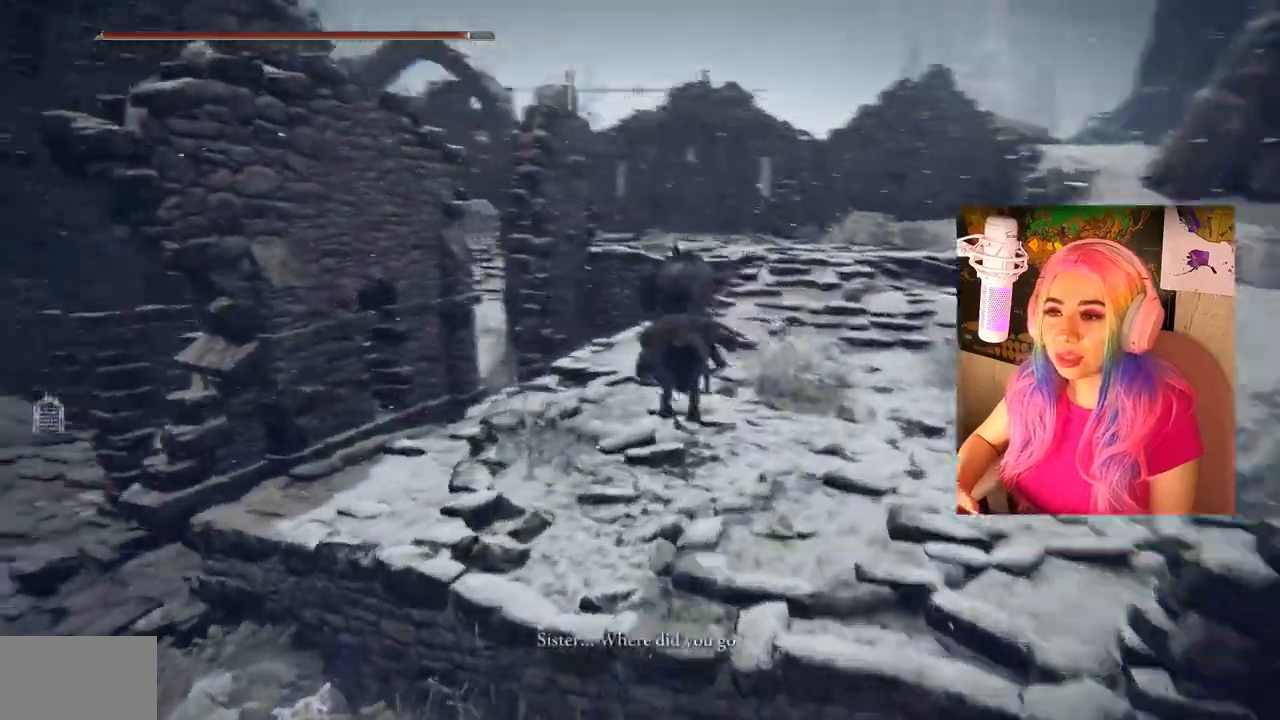
{"buttons": [], "left_stick": "up-left", "right_stick": "left", "events": [[17, "left_stick", "up-left"]]}
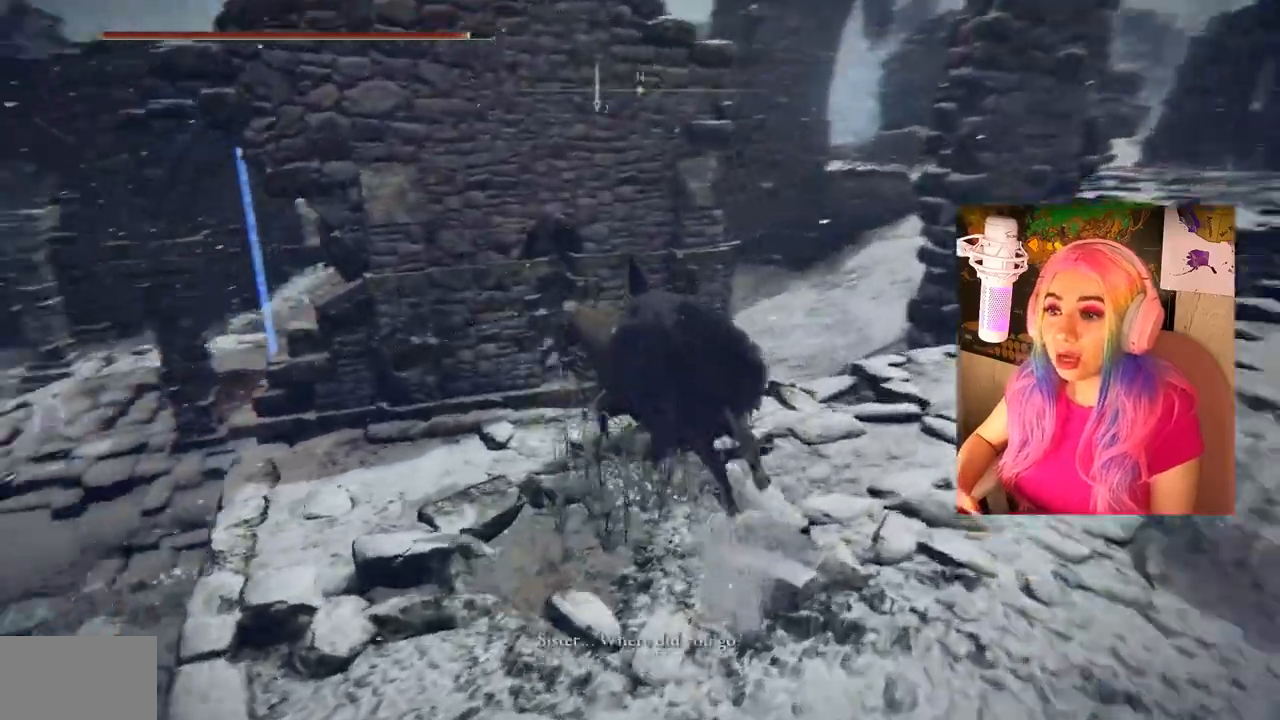
{"buttons": [], "left_stick": "center", "right_stick": "center"}
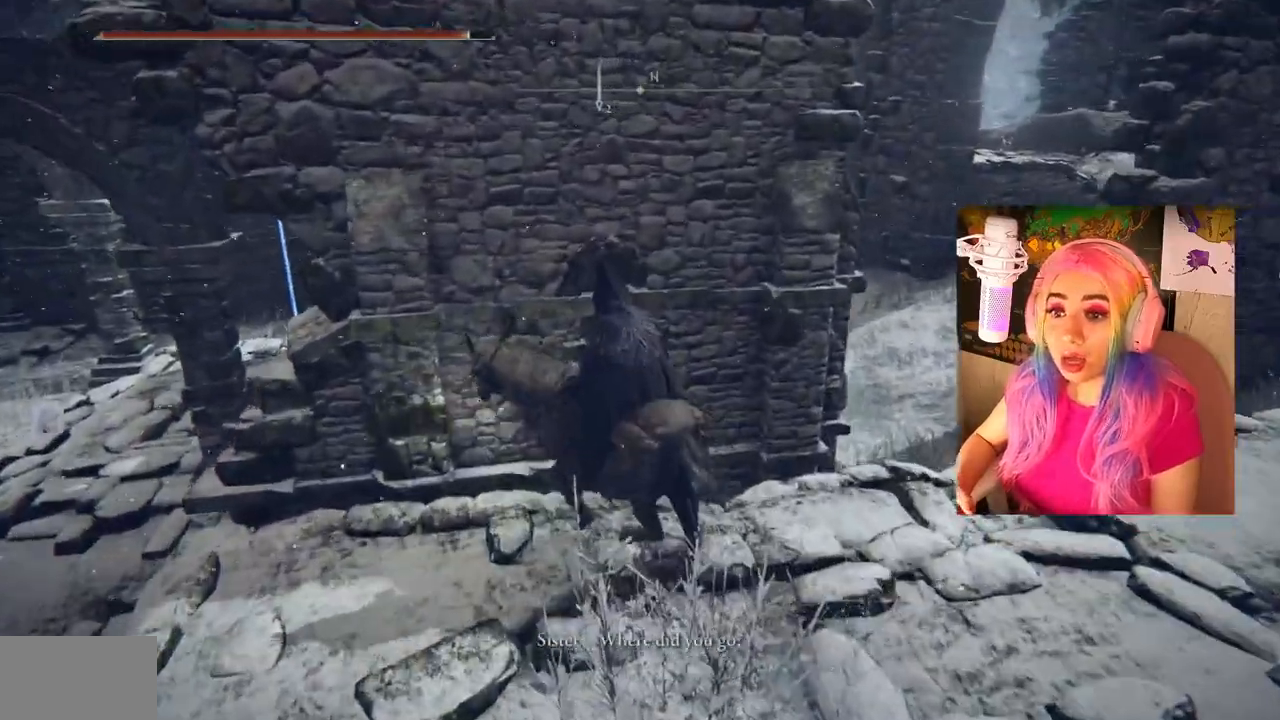
{"buttons": [], "left_stick": "left", "right_stick": "down-left", "events": [[200, "right_stick", "down-left"], [333, "left_stick", "left"]]}
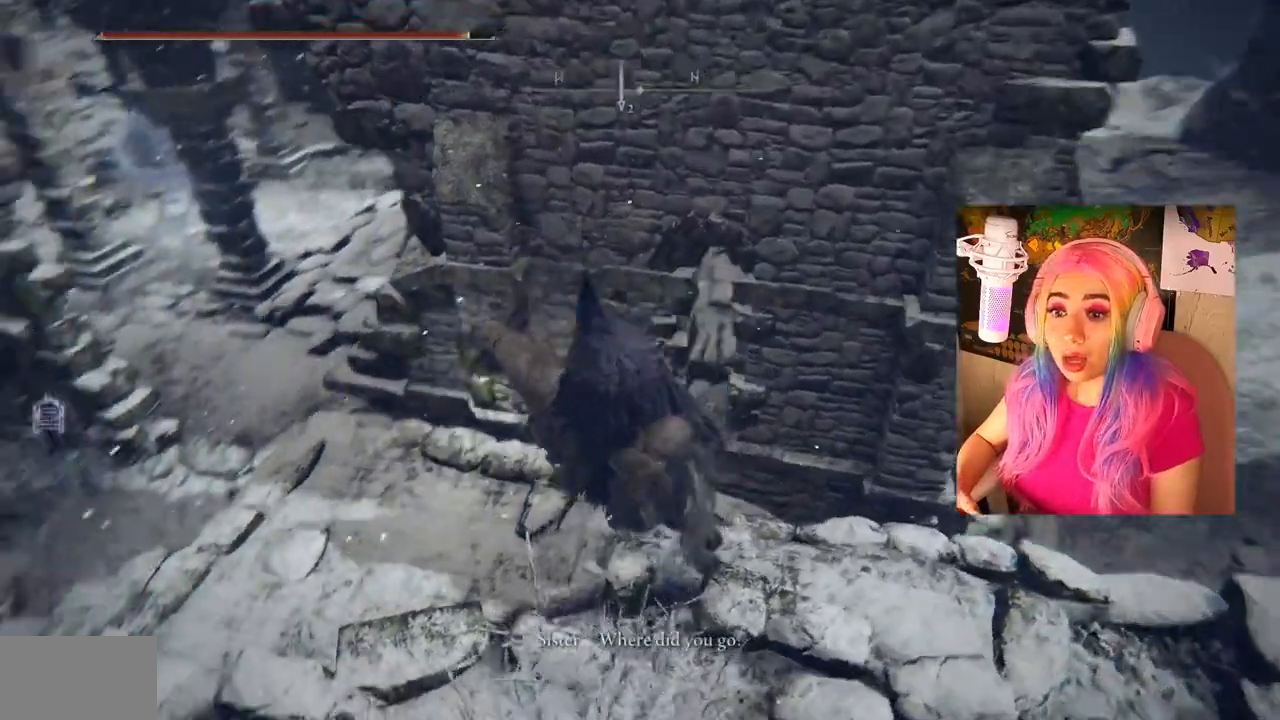
{"buttons": [], "left_stick": "up-left", "right_stick": "center", "events": [[67, "right_stick", "center"], [433, "left_stick", "up-left"]]}
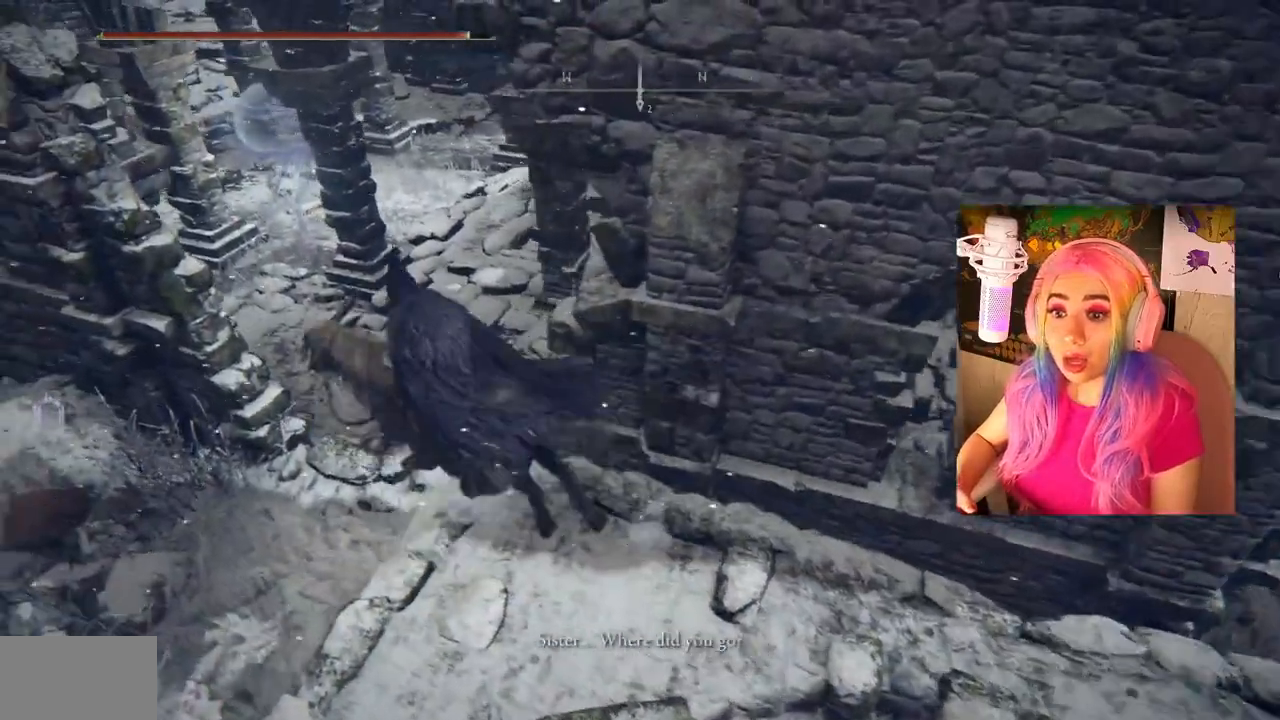
{"buttons": [], "left_stick": "up", "right_stick": "center", "events": [[150, "left_stick", "up"]]}
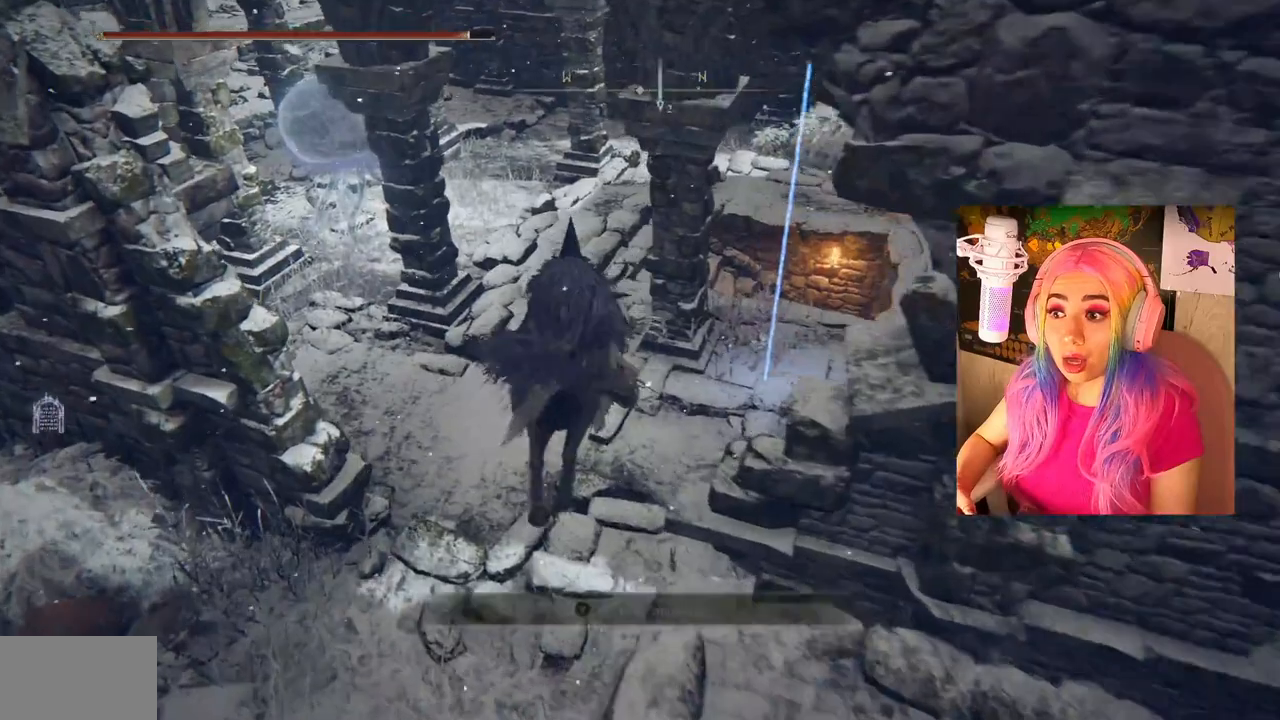
{"buttons": [], "left_stick": "up", "right_stick": "center", "events": []}
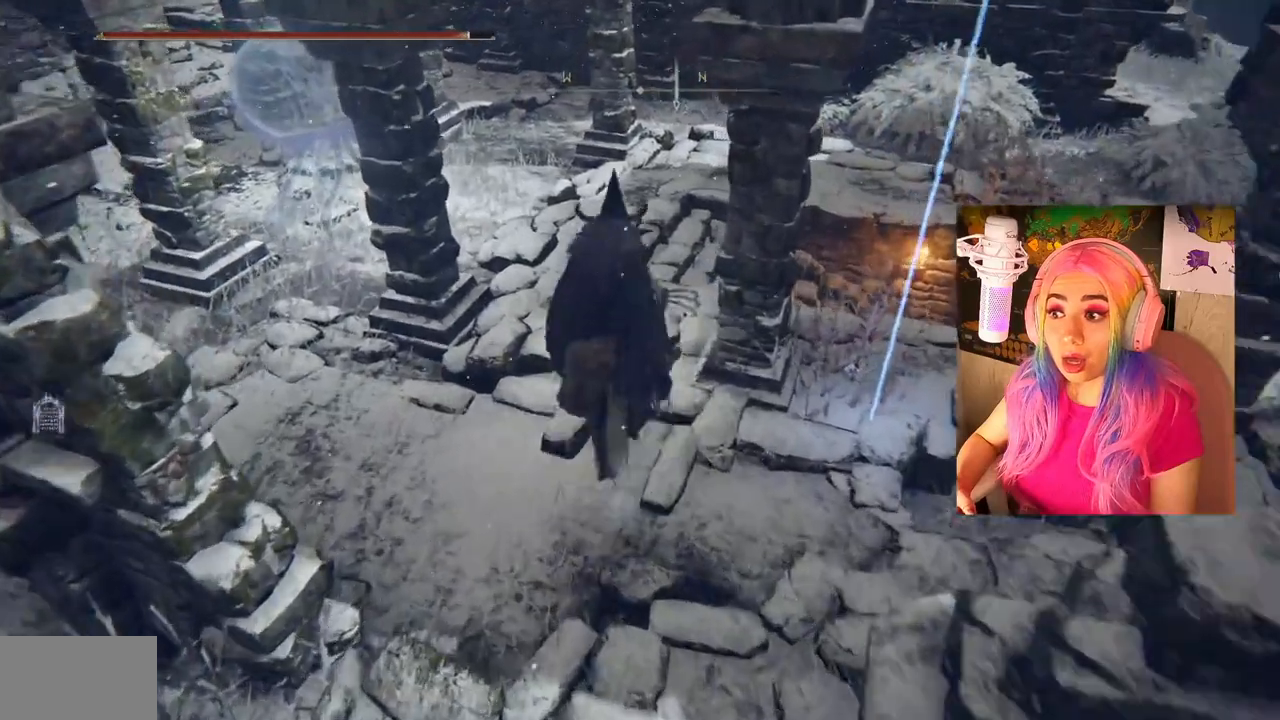
{"buttons": [], "left_stick": "center", "right_stick": "left", "events": [[233, "left_stick", "center"], [333, "right_stick", "left"]]}
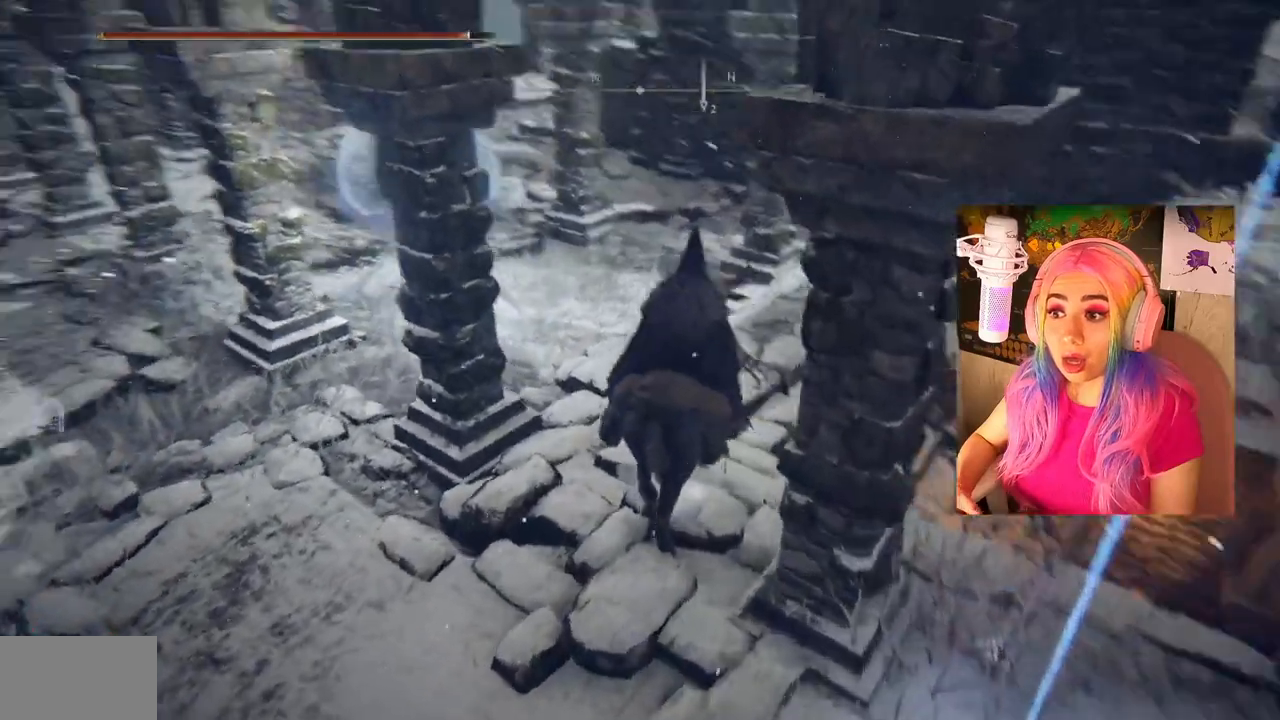
{"buttons": [], "left_stick": "up-right", "right_stick": "left", "events": [[217, "left_stick", "up-right"]]}
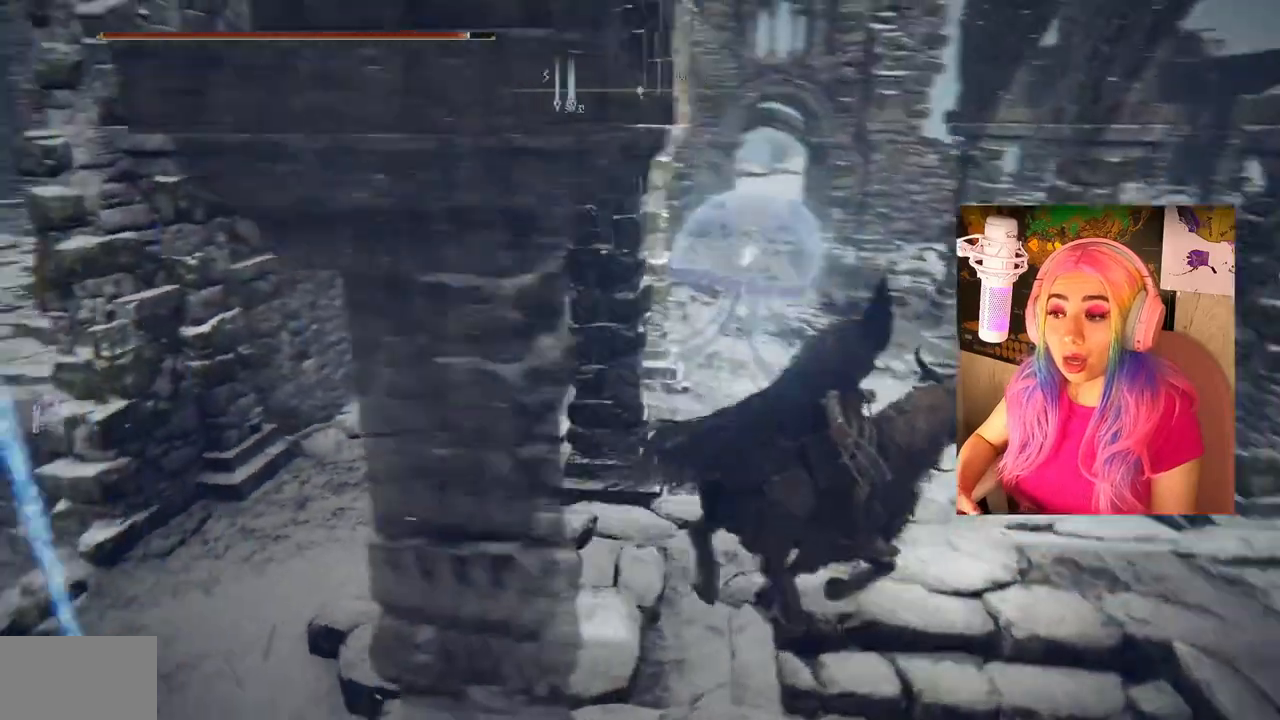
{"buttons": ["TRIANGLE"], "left_stick": "center", "right_stick": "center", "events": [[167, "left_stick", "center"], [167, "right_stick", "center"], [467, "TRIANGLE", "down"]]}
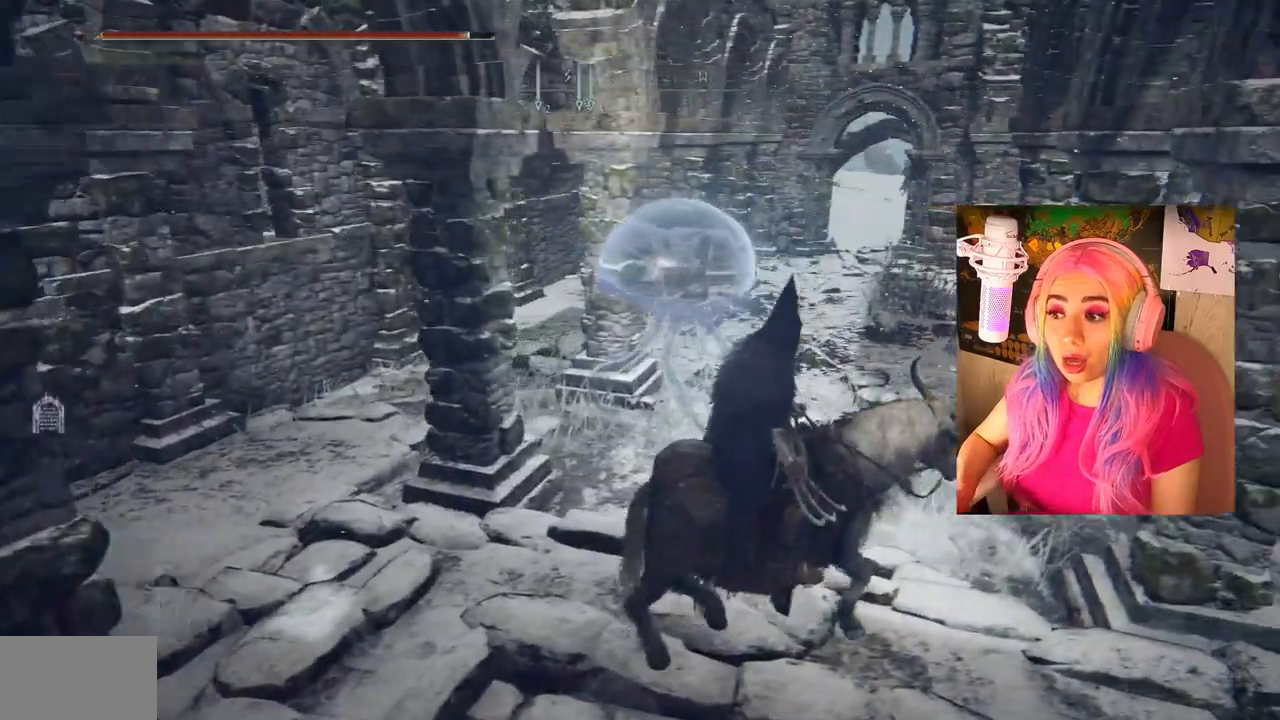
{"buttons": [], "left_stick": "center", "right_stick": "center", "events": [[83, "DPAD_DOWN", "down"], [333, "DPAD_DOWN", "up"], [350, "TRIANGLE", "up"]]}
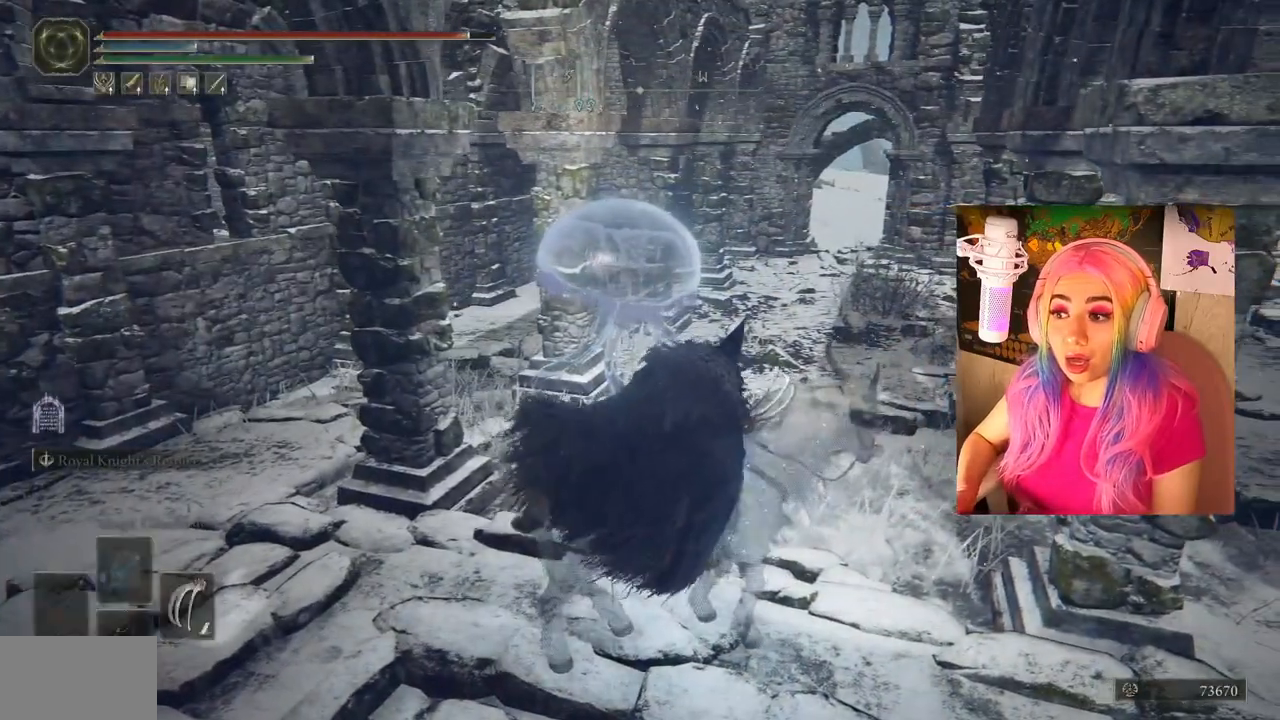
{"buttons": [], "left_stick": "up-right", "right_stick": "left", "events": [[267, "left_stick", "up-right"], [367, "right_stick", "left"]]}
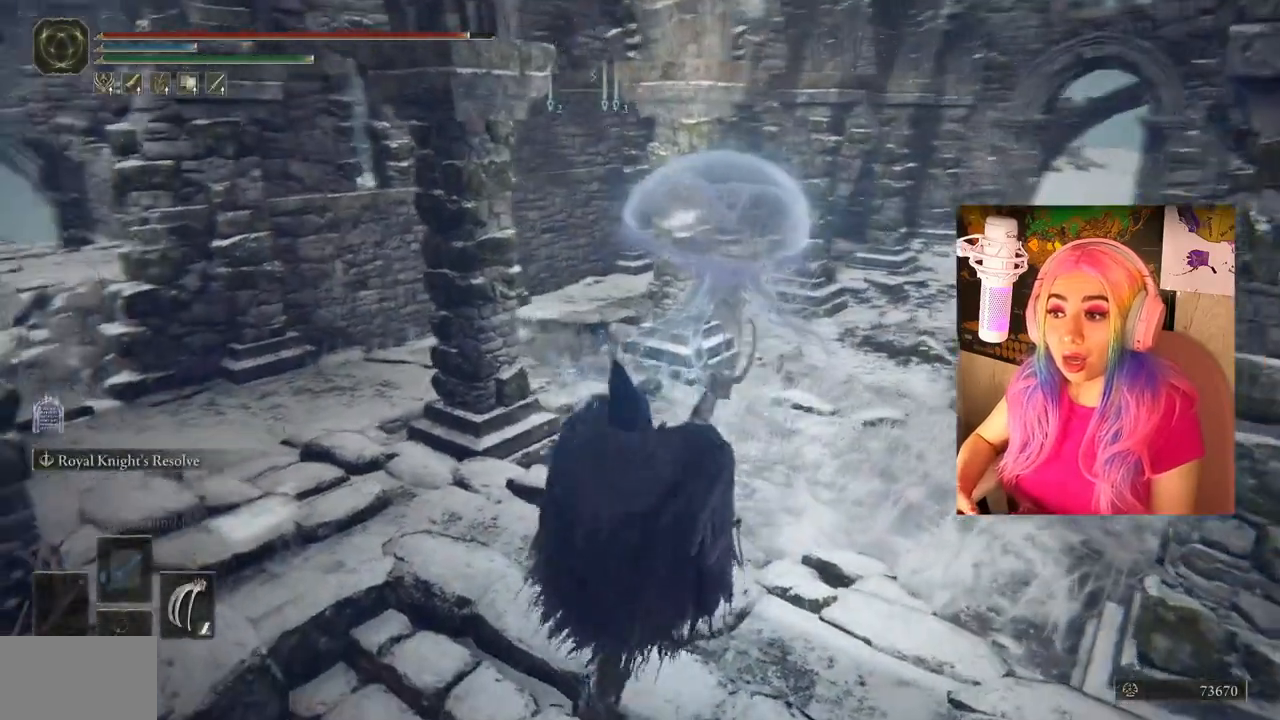
{"buttons": [], "left_stick": "center", "right_stick": "center", "events": [[50, "right_stick", "center"], [283, "left_stick", "center"]]}
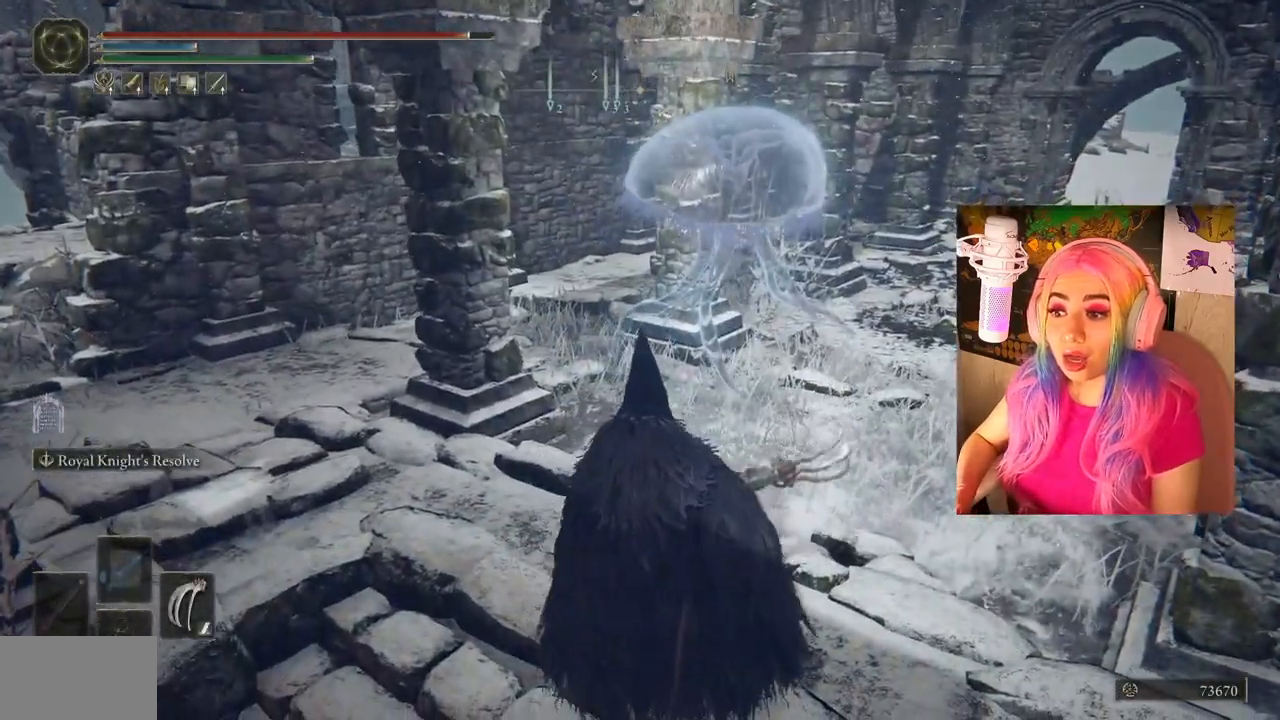
{"buttons": [], "left_stick": "up-right", "right_stick": "center", "events": [[300, "left_stick", "up-right"]]}
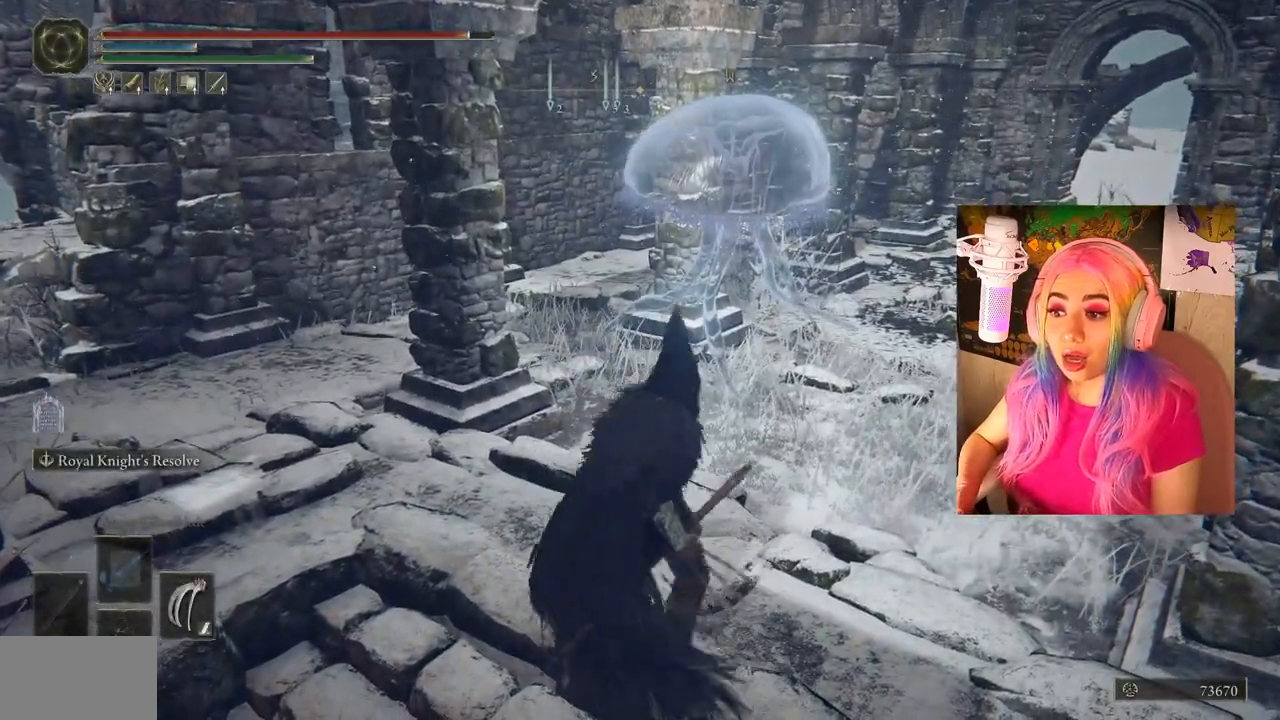
{"buttons": [], "left_stick": "center", "right_stick": "center", "events": [[83, "left_stick", "center"], [100, "START", "down"], [267, "START", "up"]]}